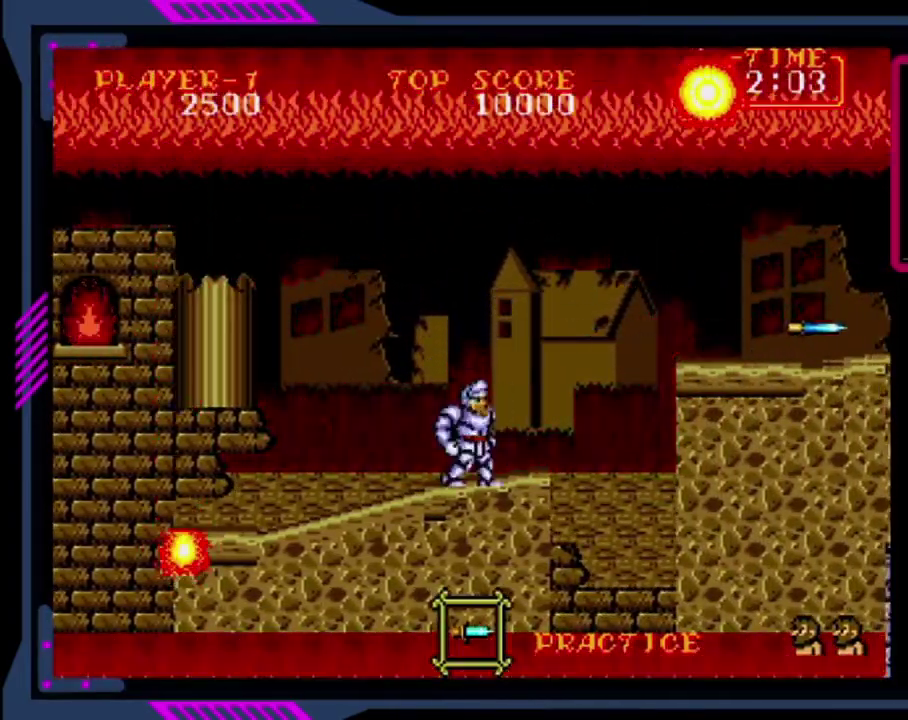
Gameplay with a controller (PlayStation layout); each line is a JSON object with the inputs held at the frame after it. "events" lists button and stick changes between this image and that frame as [ms after this image, input, new state], when the widget could be followed in between. This overlay highlights the sticks when they move; stick clicks (L3 R3) are not distinguishable. Not read: L3 R3 right_stick.
{"buttons": [], "left_stick": "center", "events": [[160, "SQUARE", "down"], [200, "CROSS", "up"], [520, "SQUARE", "up"]]}
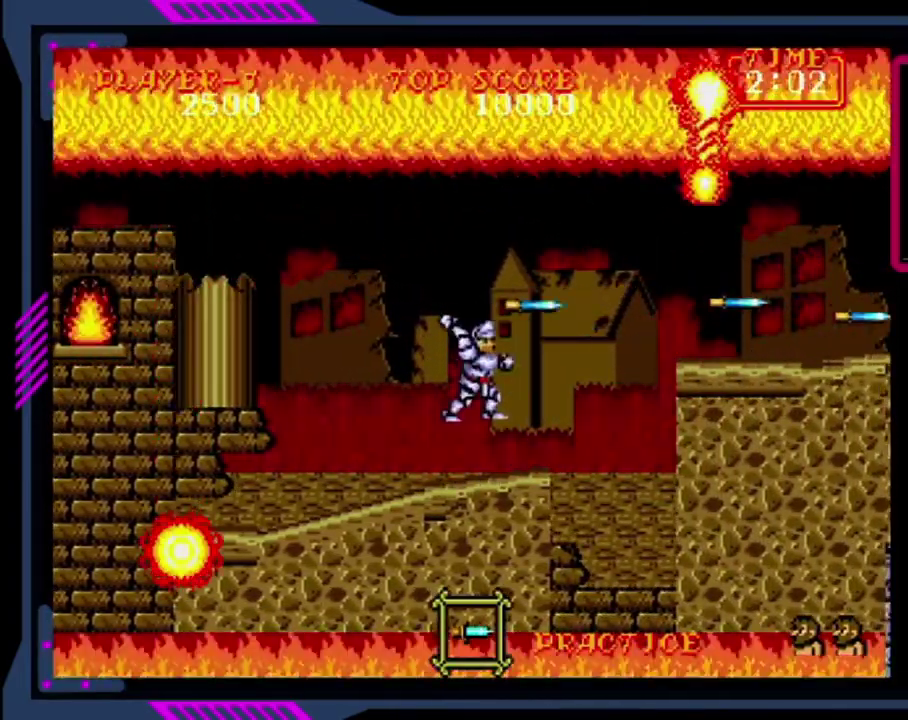
{"buttons": ["DPAD_LEFT"], "left_stick": "center", "events": [[440, "DPAD_LEFT", "down"]]}
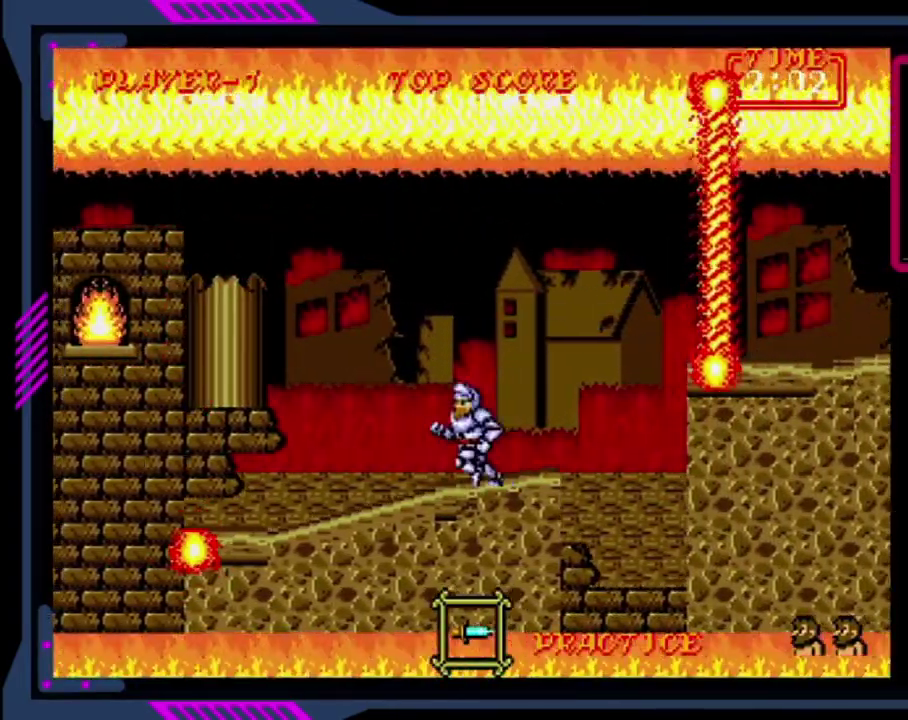
{"buttons": ["SQUARE", "DPAD_DOWN"], "left_stick": "center", "events": [[80, "DPAD_LEFT", "up"], [280, "DPAD_DOWN", "down"], [360, "SQUARE", "down"]]}
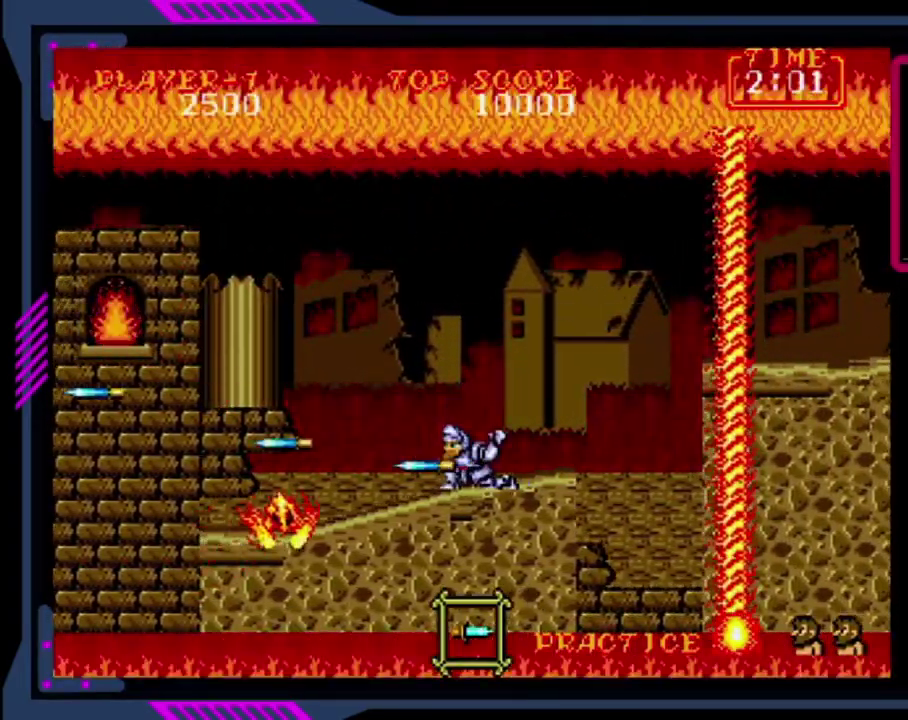
{"buttons": ["SQUARE", "DPAD_DOWN"], "left_stick": "center", "events": [[40, "SQUARE", "up"], [200, "SQUARE", "down"], [360, "SQUARE", "up"], [440, "SQUARE", "down"]]}
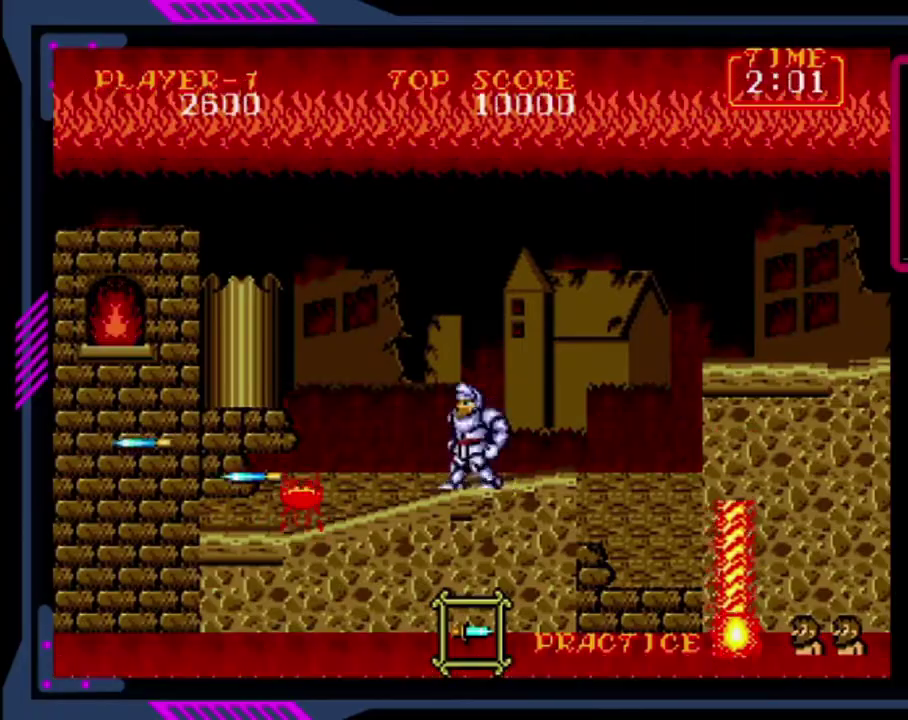
{"buttons": ["CROSS", "DPAD_RIGHT"], "left_stick": "center", "events": [[40, "DPAD_DOWN", "up"], [40, "SQUARE", "up"], [80, "DPAD_RIGHT", "down"], [400, "CROSS", "down"]]}
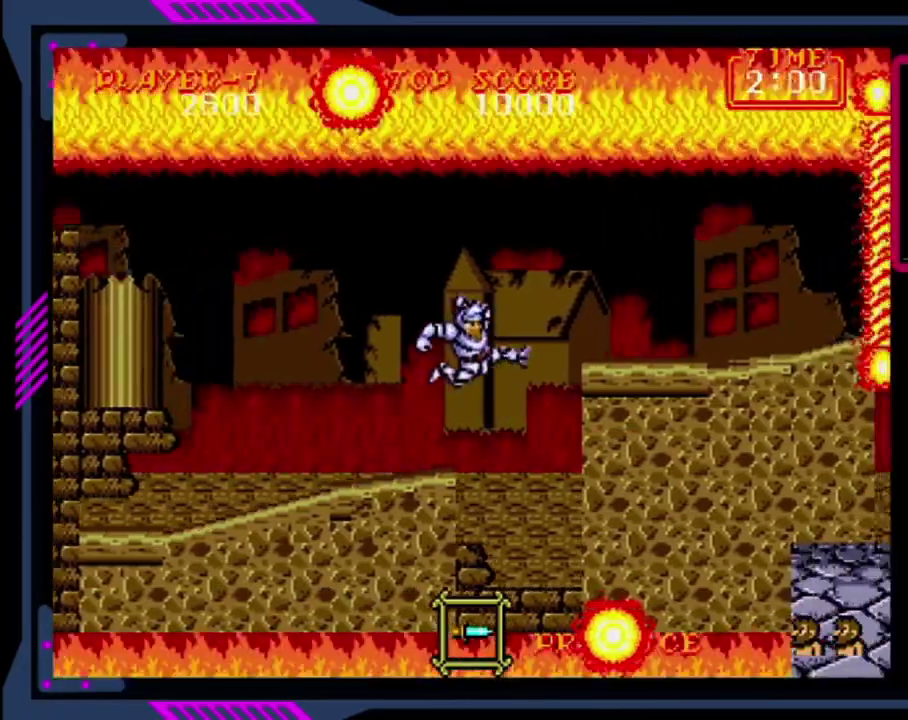
{"buttons": ["DPAD_RIGHT"], "left_stick": "center", "events": [[480, "CROSS", "up"]]}
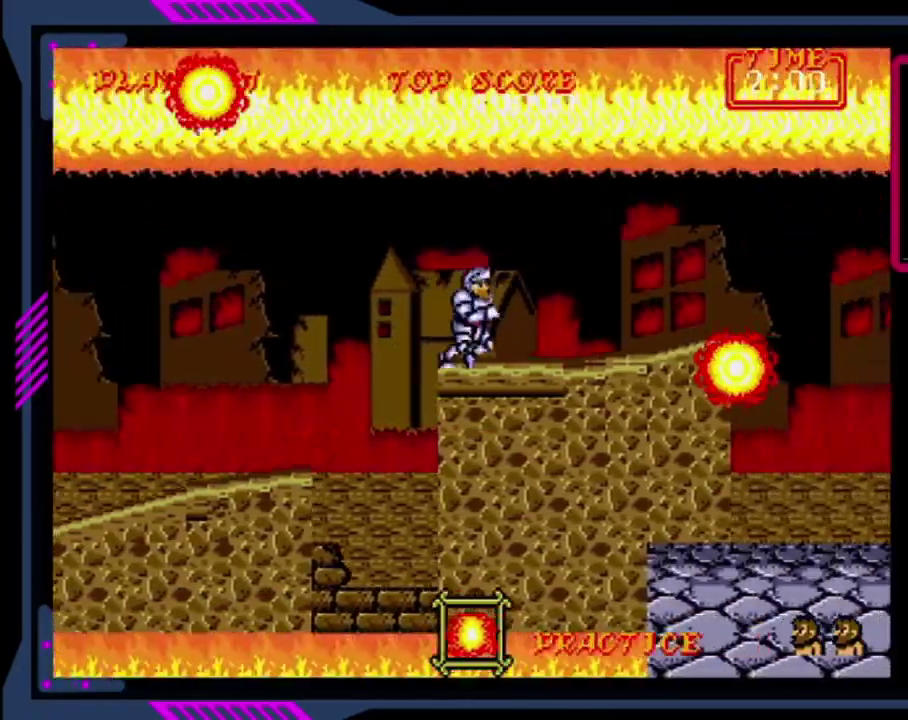
{"buttons": ["DPAD_DOWN"], "left_stick": "center", "events": [[480, "DPAD_DOWN", "down"], [480, "DPAD_RIGHT", "up"]]}
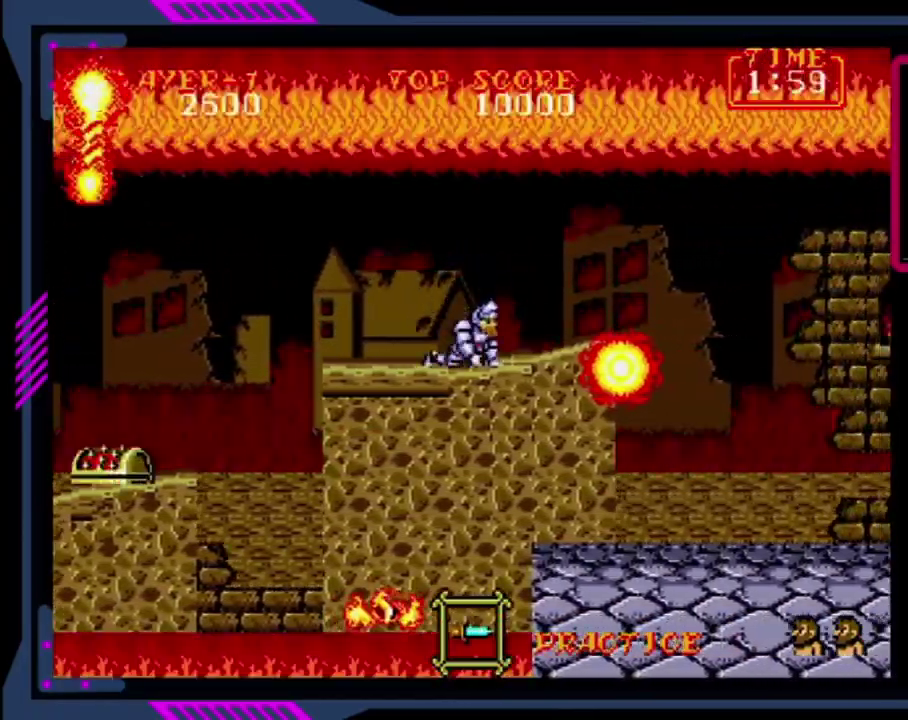
{"buttons": ["SQUARE", "DPAD_DOWN"], "left_stick": "center", "events": [[280, "SQUARE", "down"], [400, "SQUARE", "up"], [480, "SQUARE", "down"]]}